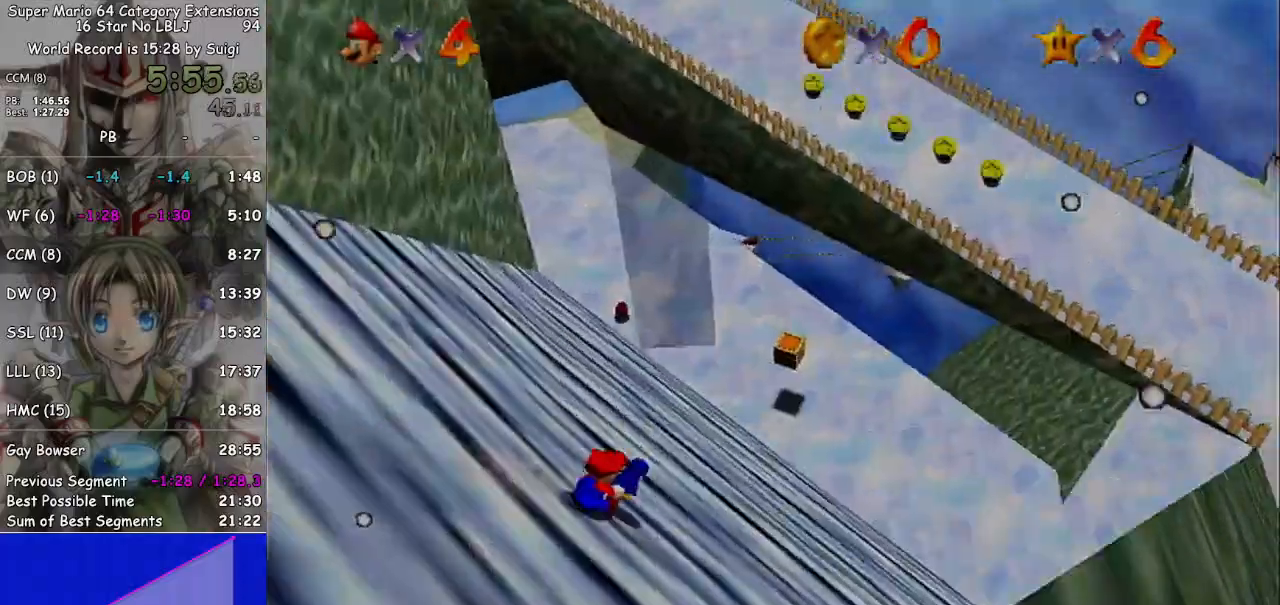
Gameplay with a controller (Nintendo layout); each line is a JSON object with the inputs held at the frame after it. "events" lists button and stick changes between this image and that frame as [ms after this image, input, new state], when the widget could be followed in between. Not read: L3 R3.
{"buttons": [], "left_stick": "up-right", "right_stick": "center", "events": []}
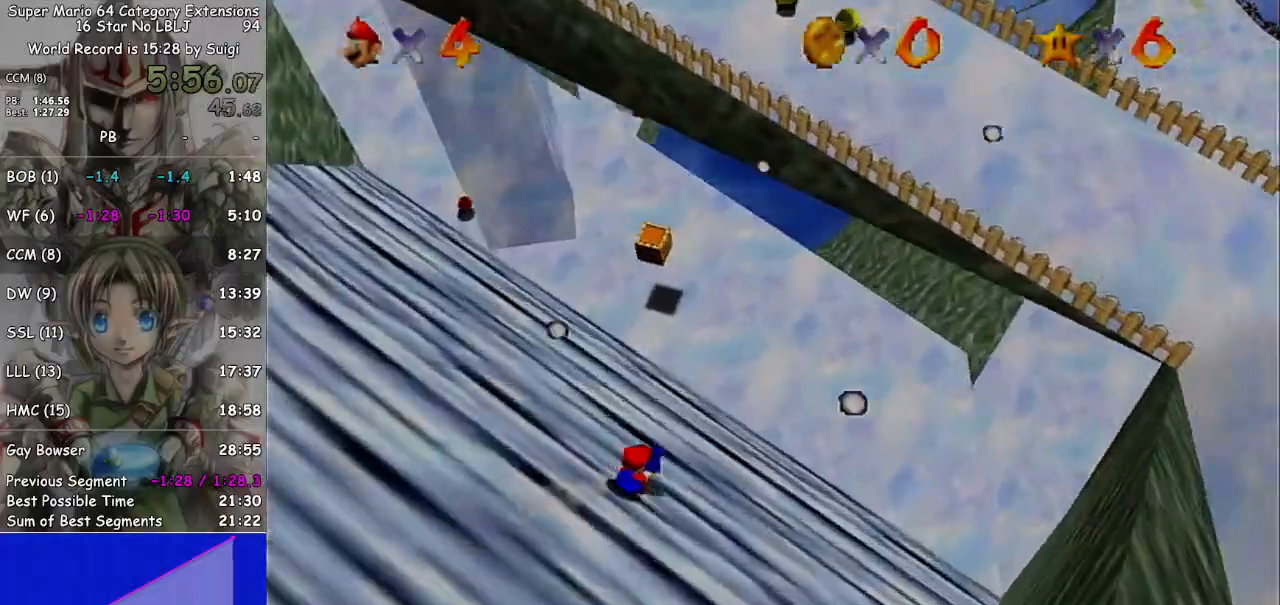
{"buttons": [], "left_stick": "up-right", "right_stick": "center", "events": []}
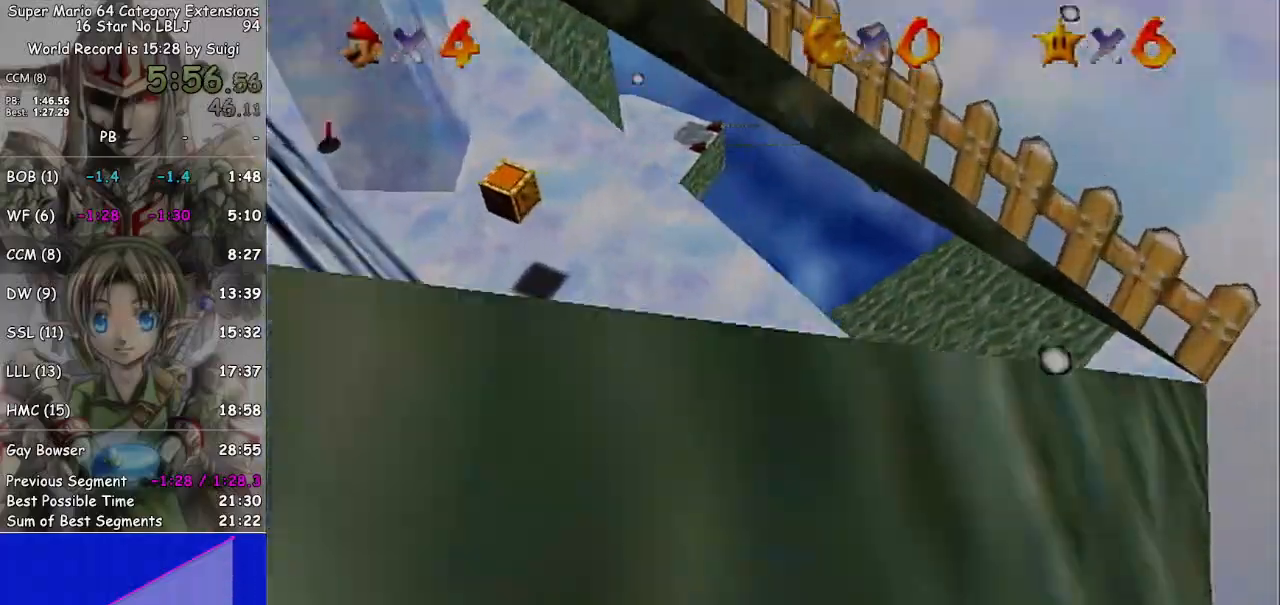
{"buttons": [], "left_stick": "up", "right_stick": "center", "events": [[467, "left_stick", "up"]]}
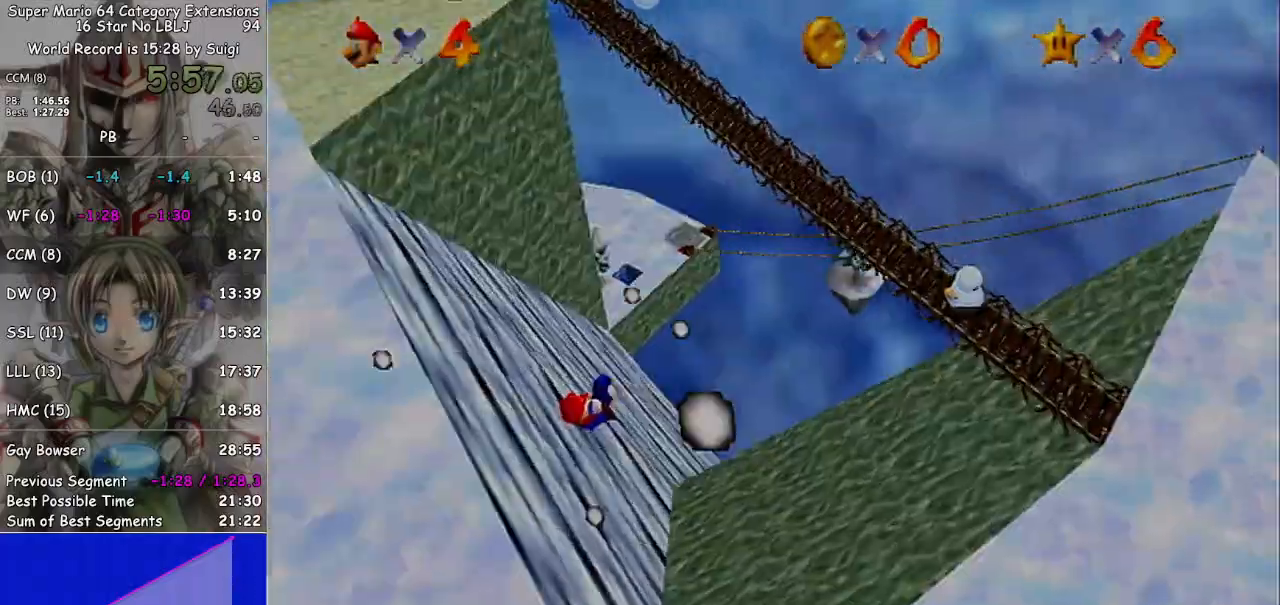
{"buttons": [], "left_stick": "down-left", "right_stick": "center", "events": [[100, "left_stick", "left"], [200, "left_stick", "down-left"]]}
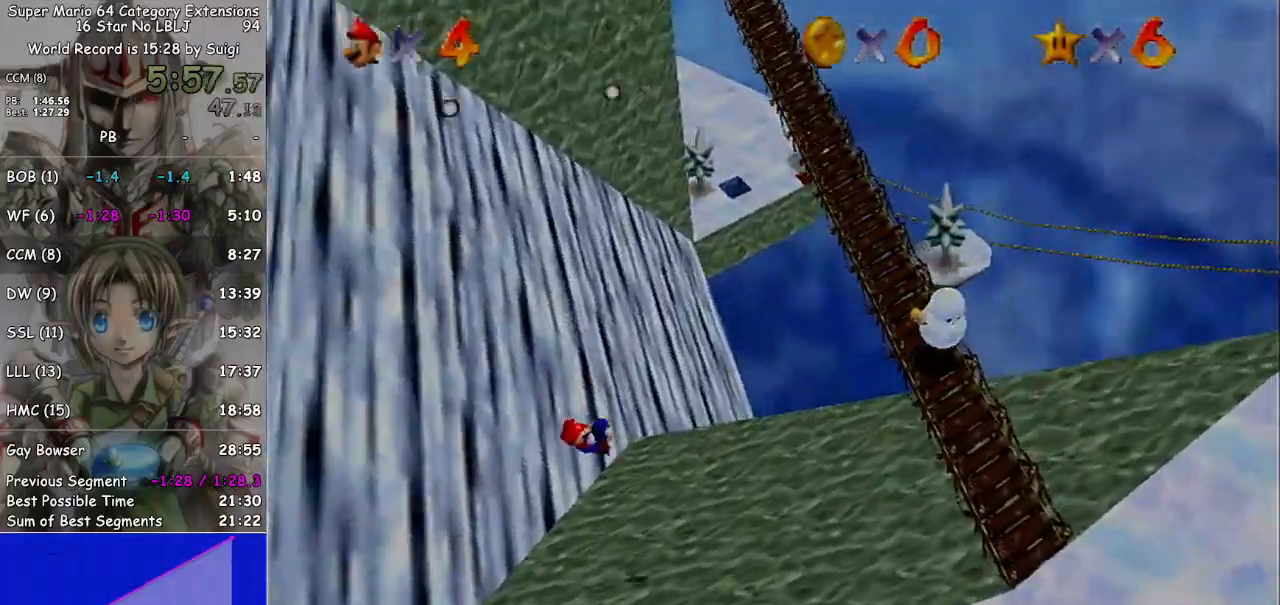
{"buttons": [], "left_stick": "up-right", "right_stick": "center", "events": [[167, "left_stick", "down-right"], [267, "left_stick", "up-right"]]}
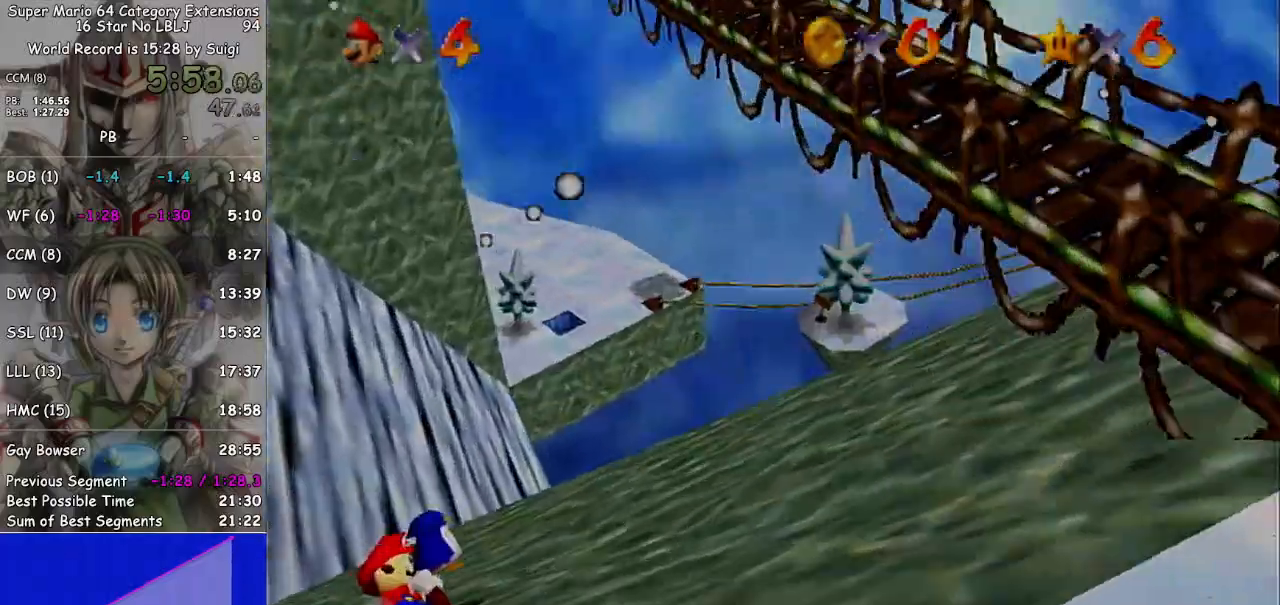
{"buttons": [], "left_stick": "up-right", "right_stick": "center", "events": []}
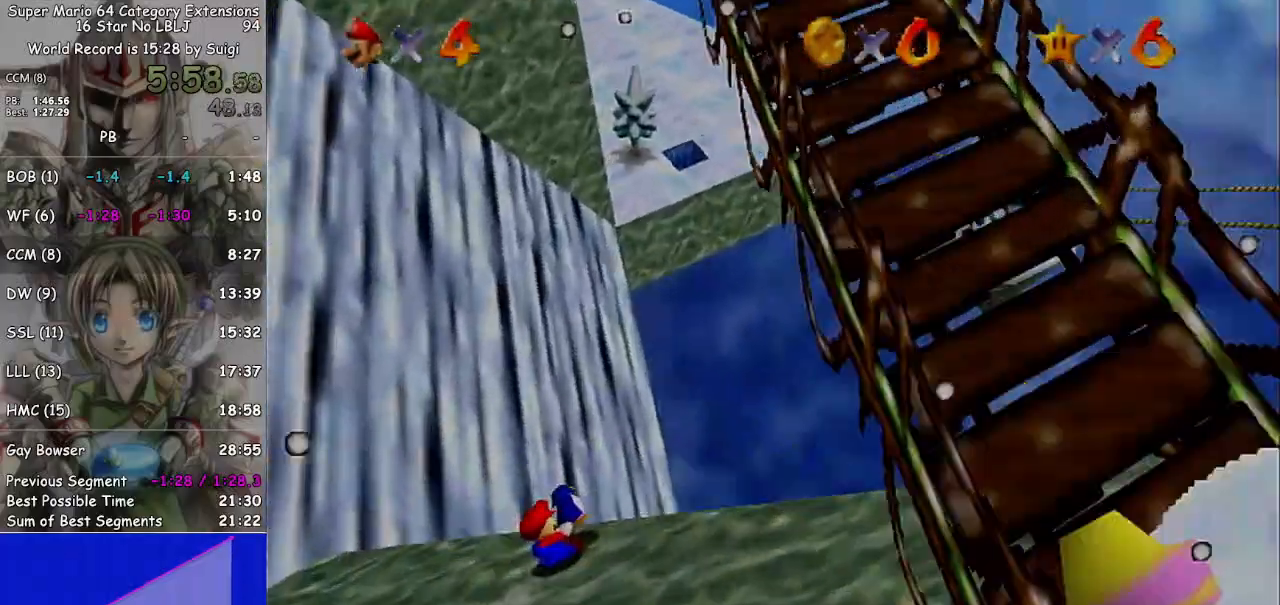
{"buttons": [], "left_stick": "up-right", "right_stick": "center", "events": []}
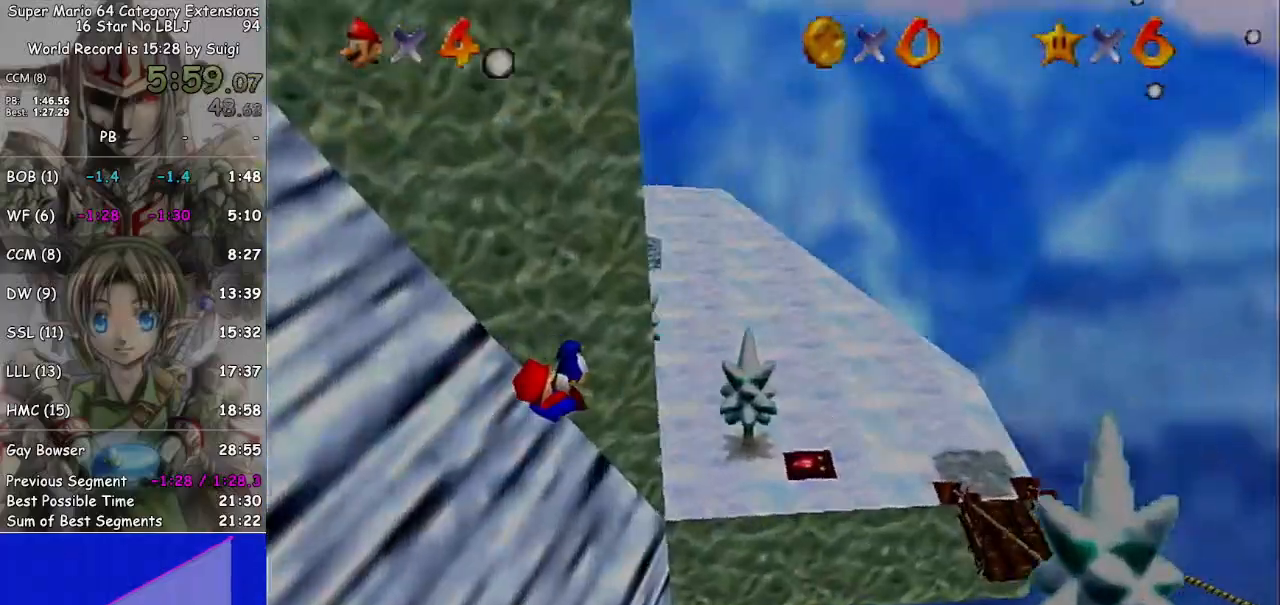
{"buttons": [], "left_stick": "up", "right_stick": "center", "events": [[100, "left_stick", "up"]]}
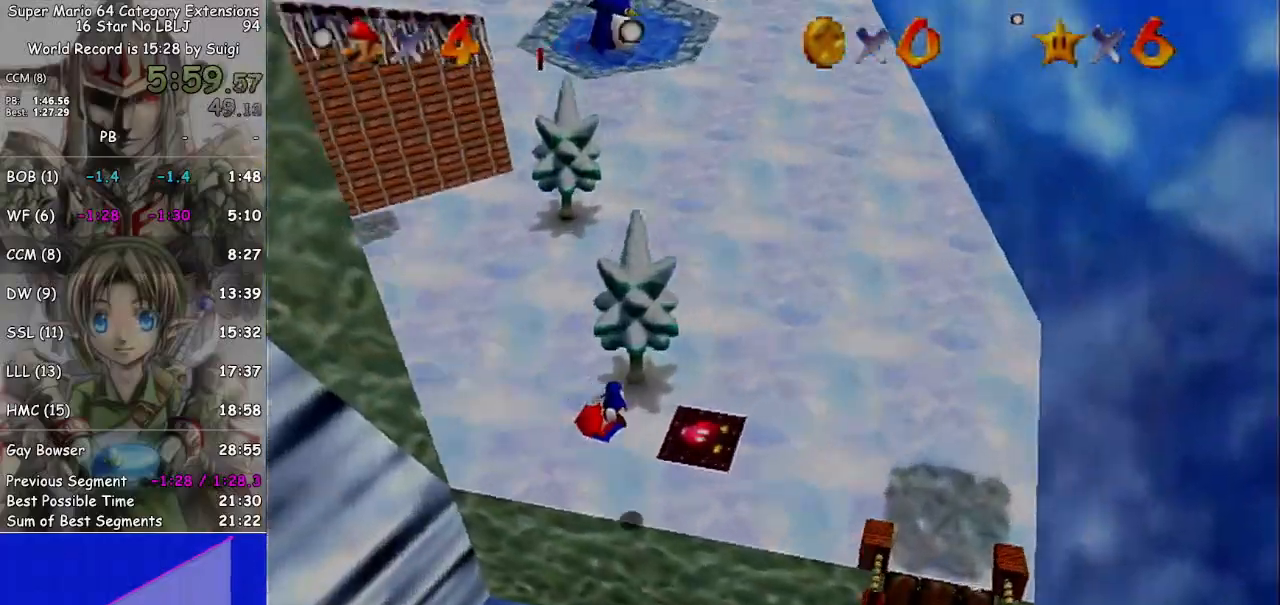
{"buttons": [], "left_stick": "up", "right_stick": "center", "events": []}
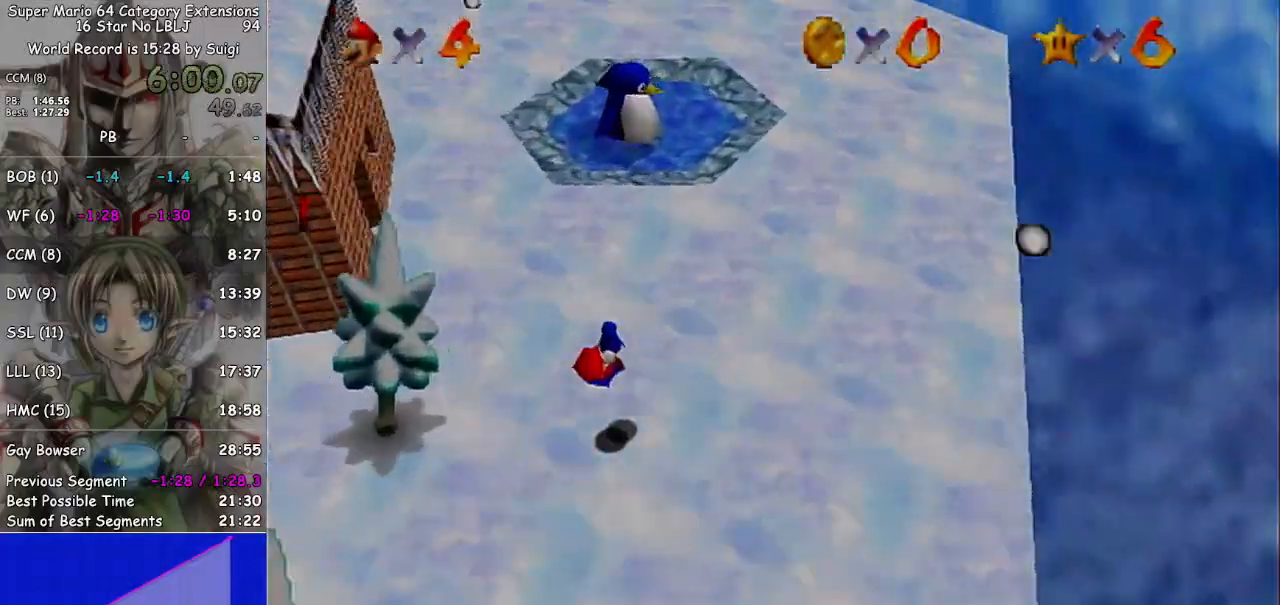
{"buttons": [], "left_stick": "up", "right_stick": "center", "events": [[167, "left_stick", "up-left"], [400, "left_stick", "up"]]}
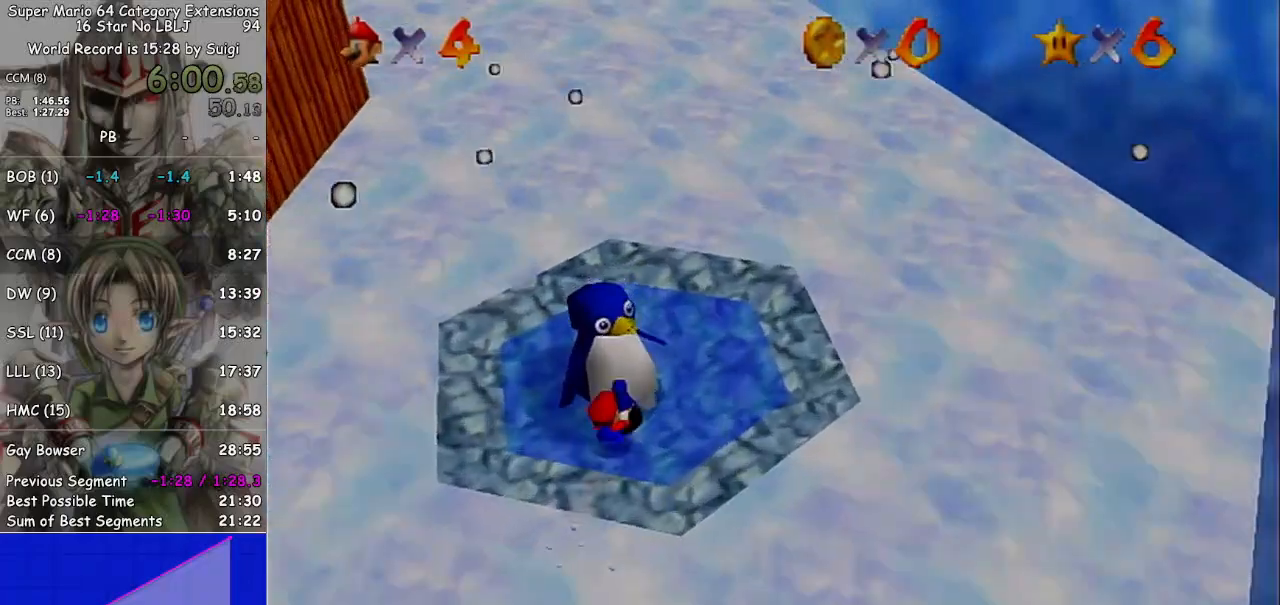
{"buttons": ["A"], "left_stick": "center", "right_stick": "center", "events": [[167, "left_stick", "center"], [400, "A", "down"]]}
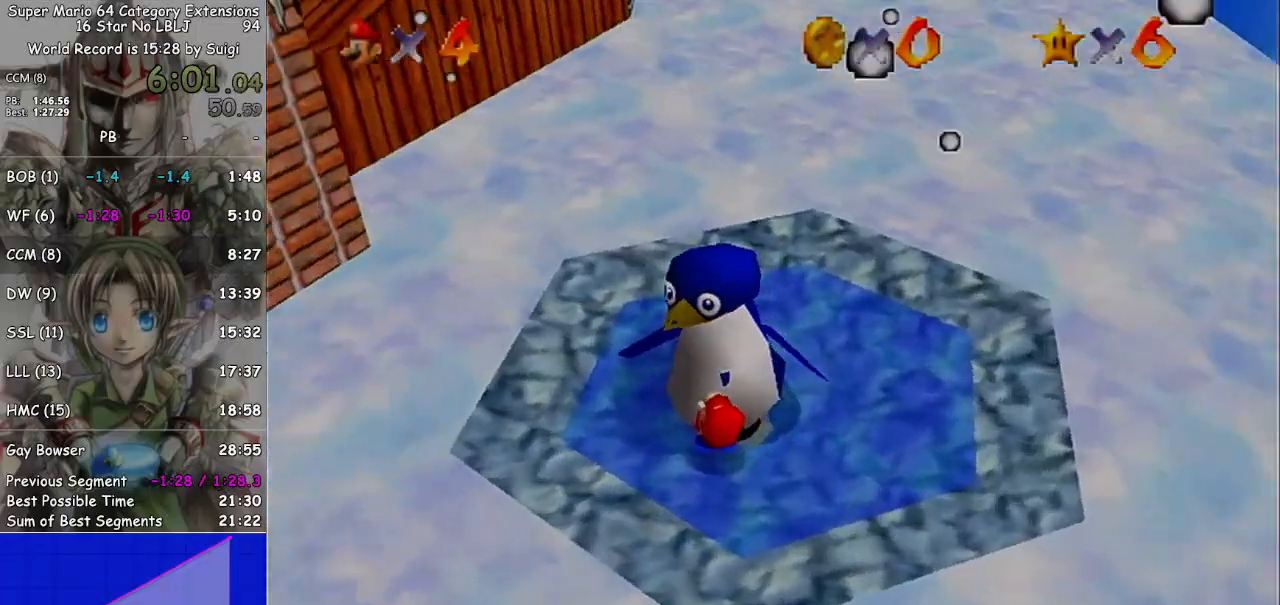
{"buttons": [], "left_stick": "center", "right_stick": "center", "events": [[33, "A", "up"], [67, "A", "down"], [167, "A", "up"], [267, "A", "down"], [333, "A", "up"], [400, "A", "down"], [467, "A", "up"]]}
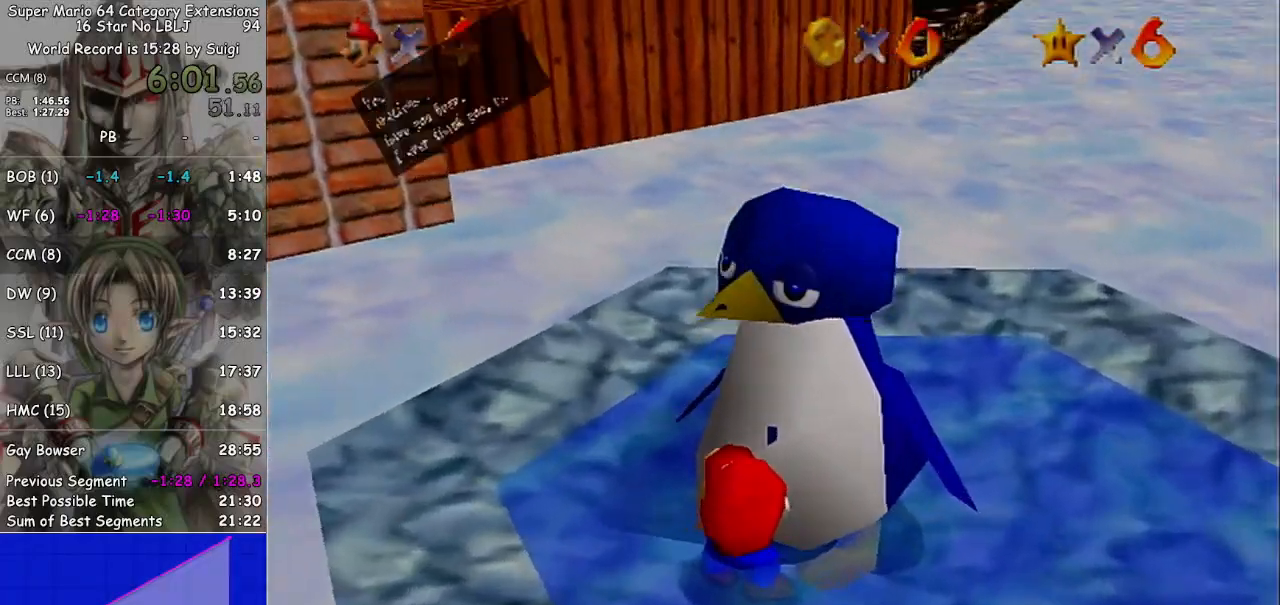
{"buttons": ["A"], "left_stick": "center", "right_stick": "center", "events": [[67, "A", "down"], [133, "A", "up"], [233, "A", "down"], [300, "A", "up"], [467, "A", "down"]]}
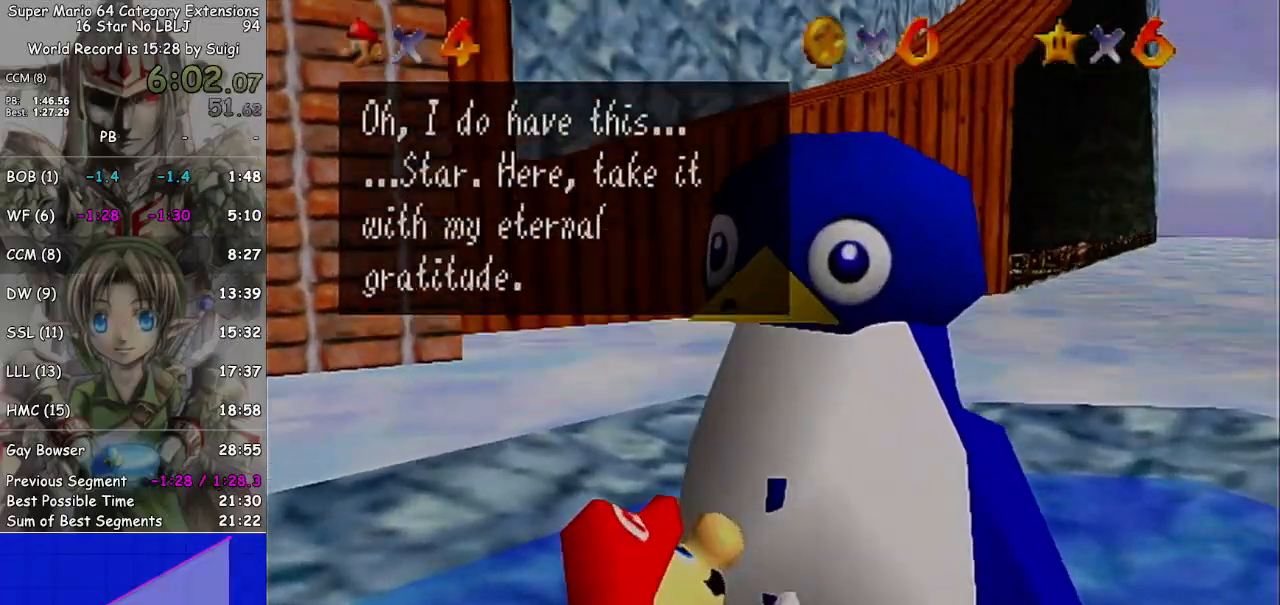
{"buttons": [], "left_stick": "center", "right_stick": "center", "events": [[133, "A", "up"], [267, "A", "down"], [400, "A", "up"]]}
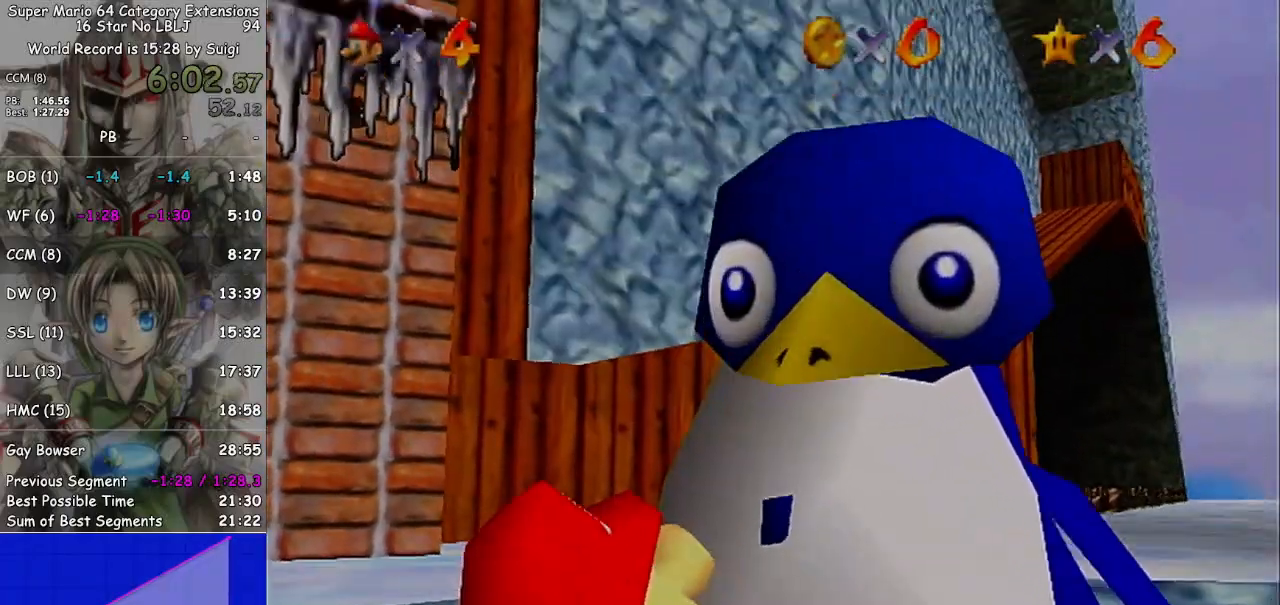
{"buttons": [], "left_stick": "center", "right_stick": "center", "events": [[100, "A", "down"], [233, "A", "up"]]}
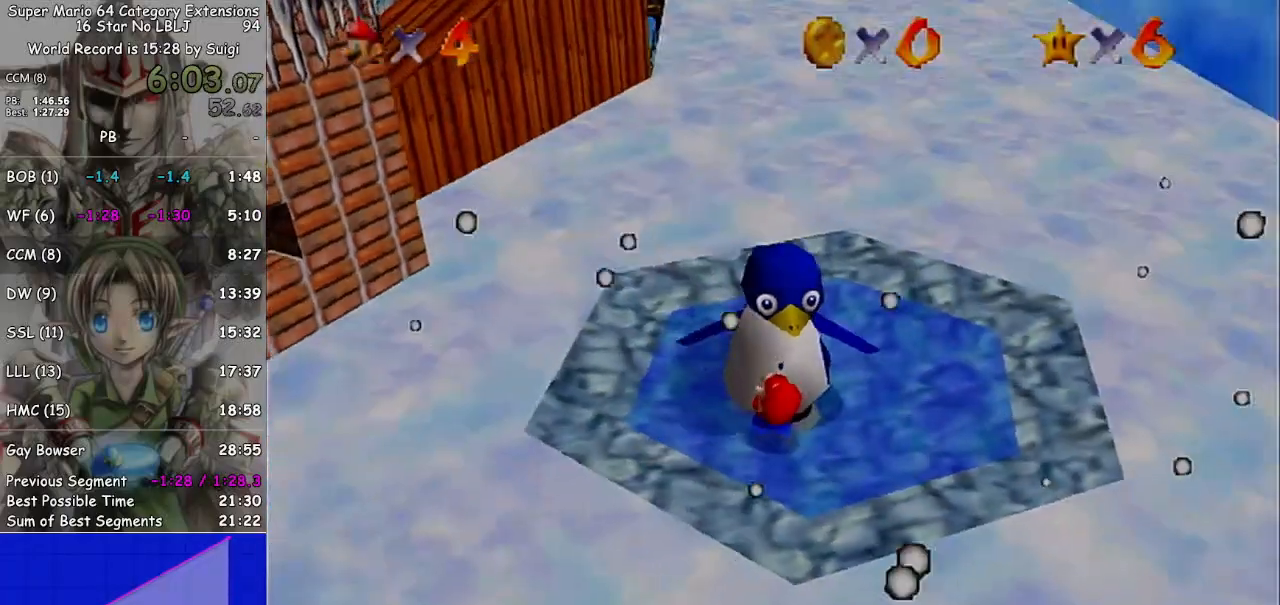
{"buttons": [], "left_stick": "center", "right_stick": "center", "events": []}
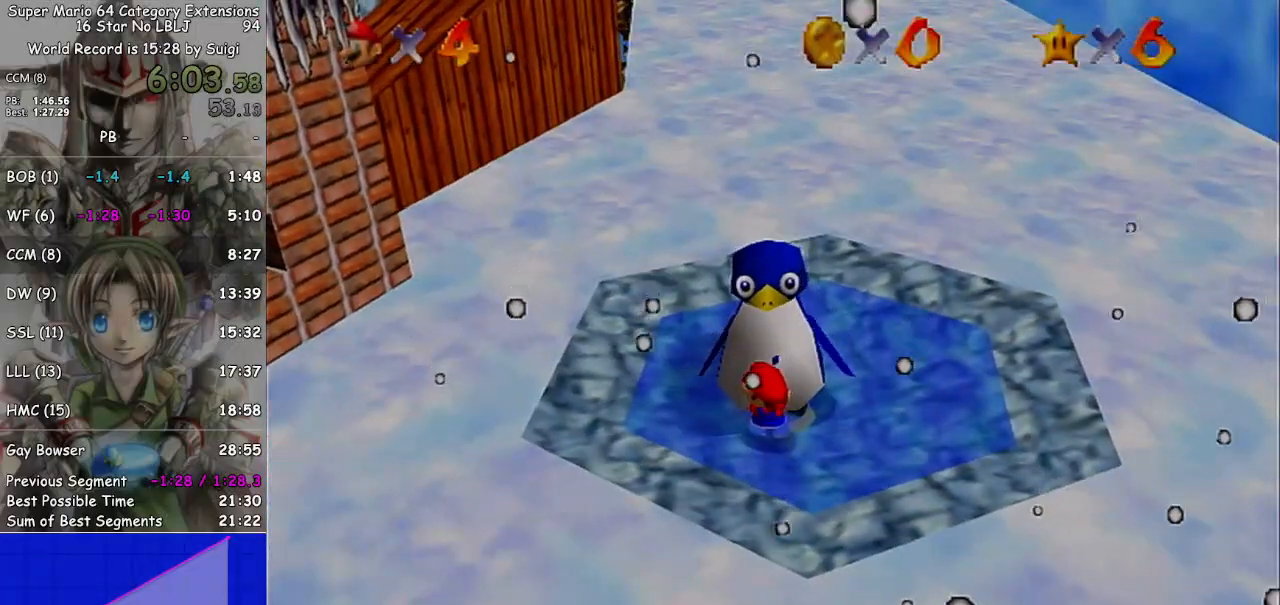
{"buttons": [], "left_stick": "center", "right_stick": "center", "events": []}
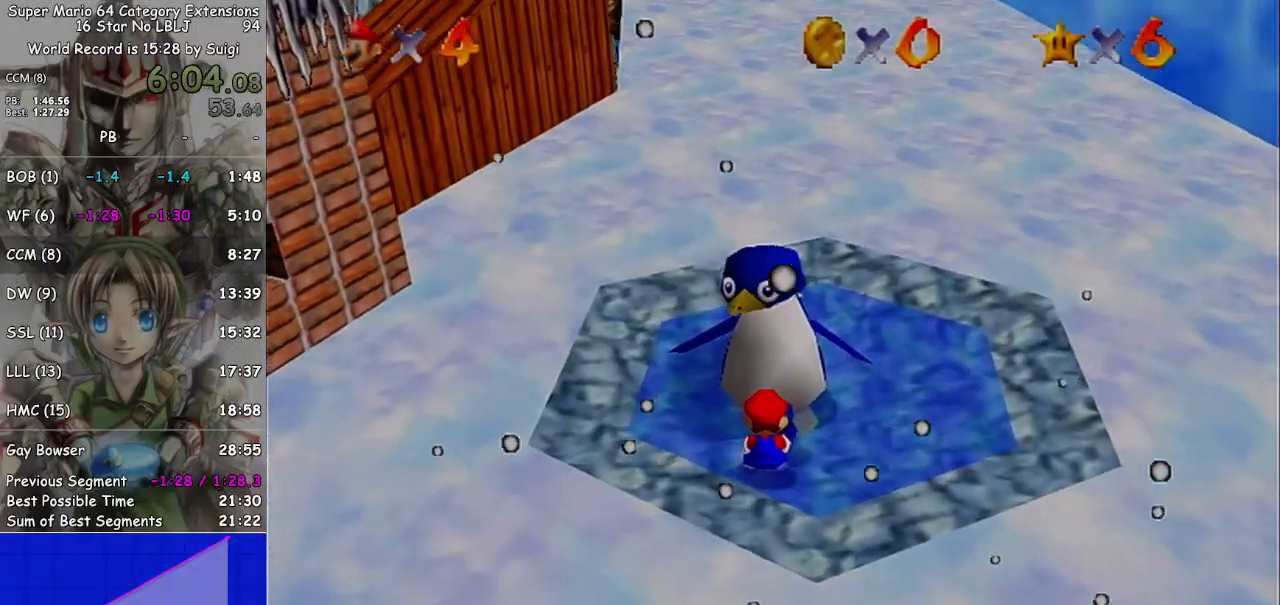
{"buttons": [], "left_stick": "center", "right_stick": "center", "events": []}
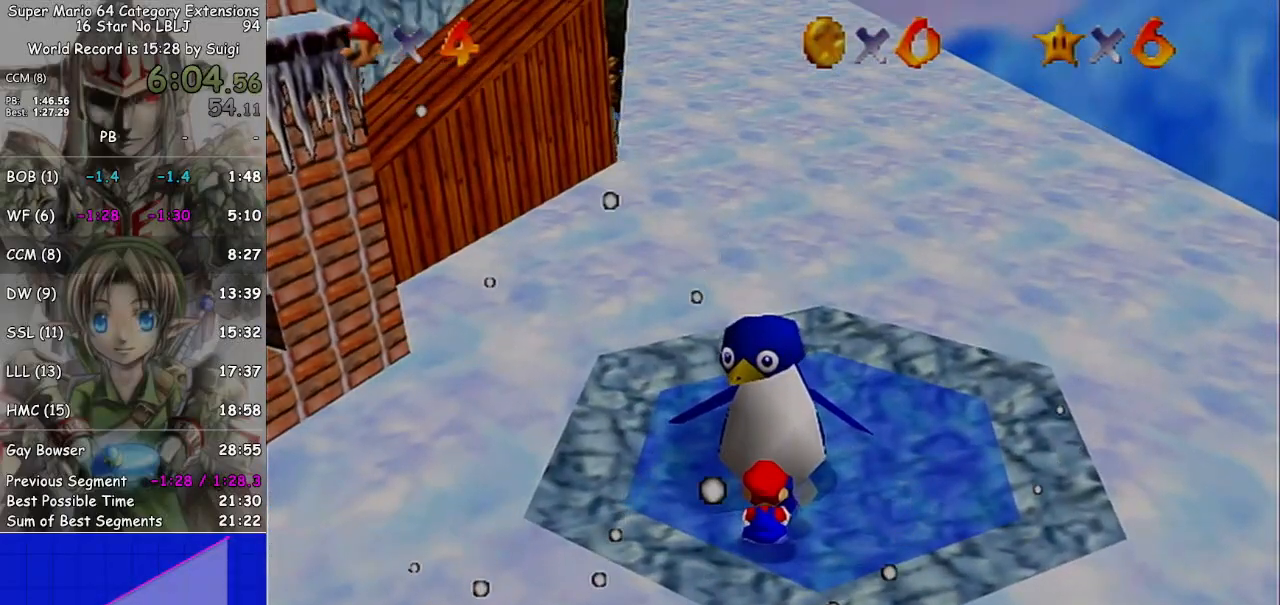
{"buttons": [], "left_stick": "center", "right_stick": "center", "events": []}
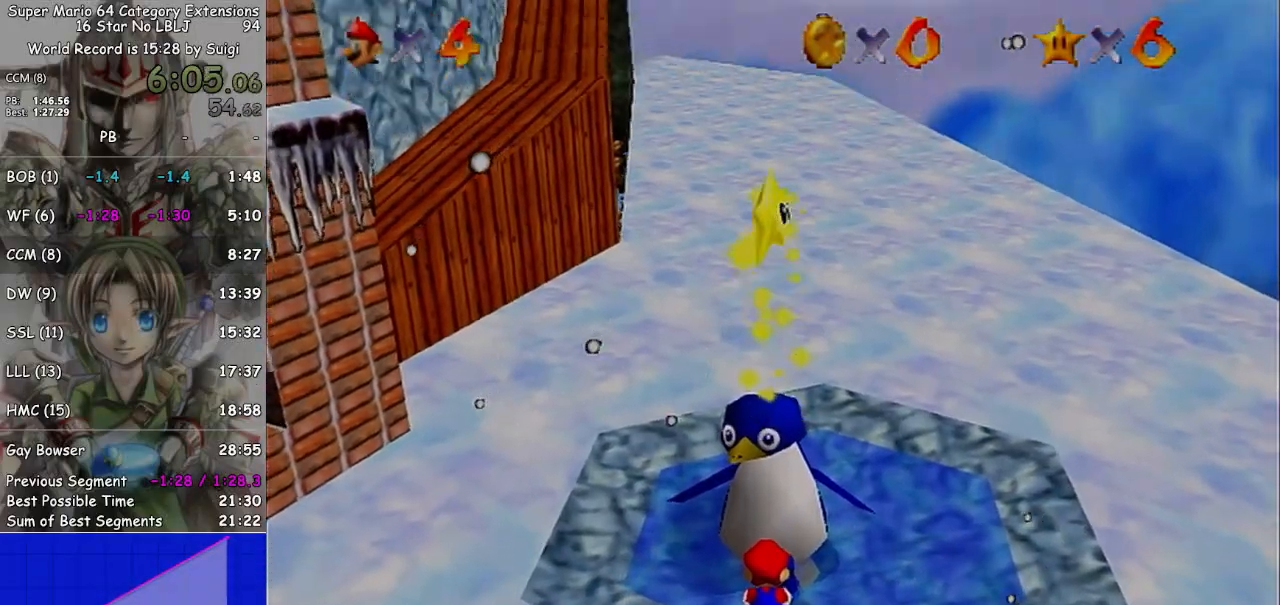
{"buttons": [], "left_stick": "center", "right_stick": "center", "events": []}
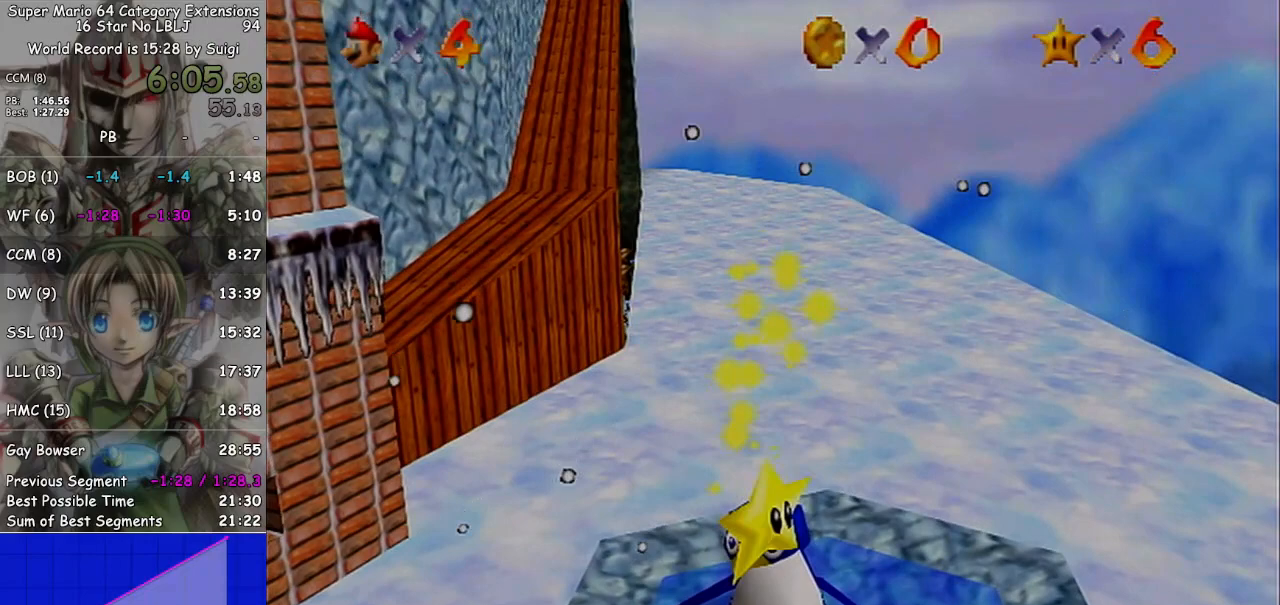
{"buttons": [], "left_stick": "center", "right_stick": "center", "events": []}
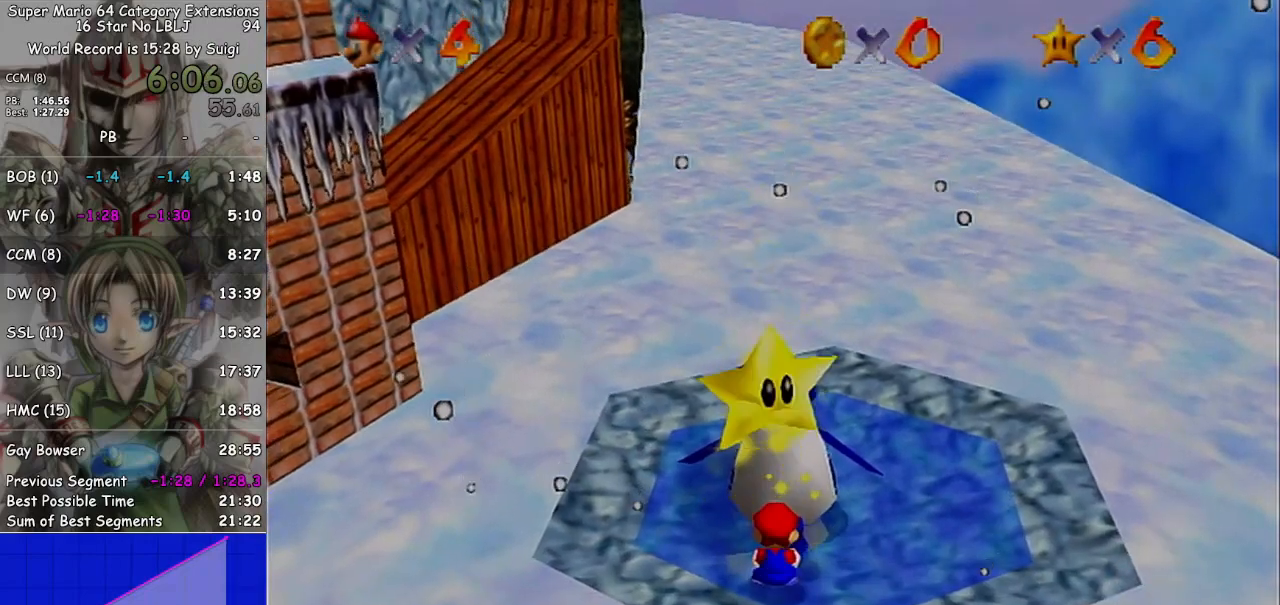
{"buttons": [], "left_stick": "center", "right_stick": "center", "events": []}
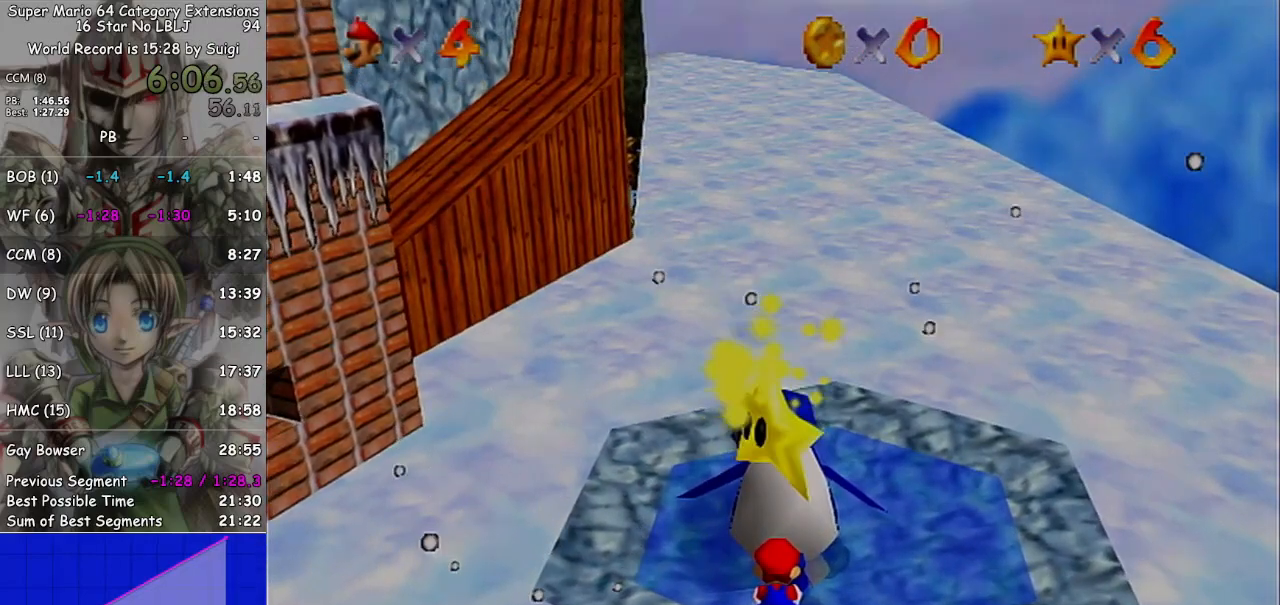
{"buttons": [], "left_stick": "down", "right_stick": "center", "events": [[167, "left_stick", "down"]]}
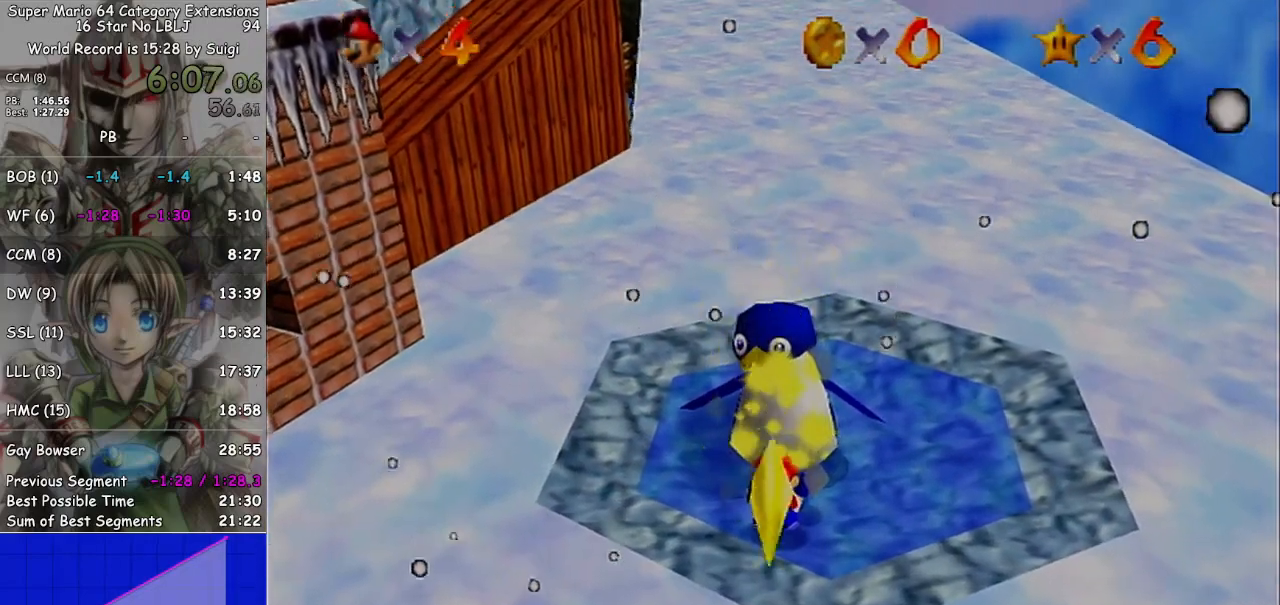
{"buttons": [], "left_stick": "down", "right_stick": "center", "events": []}
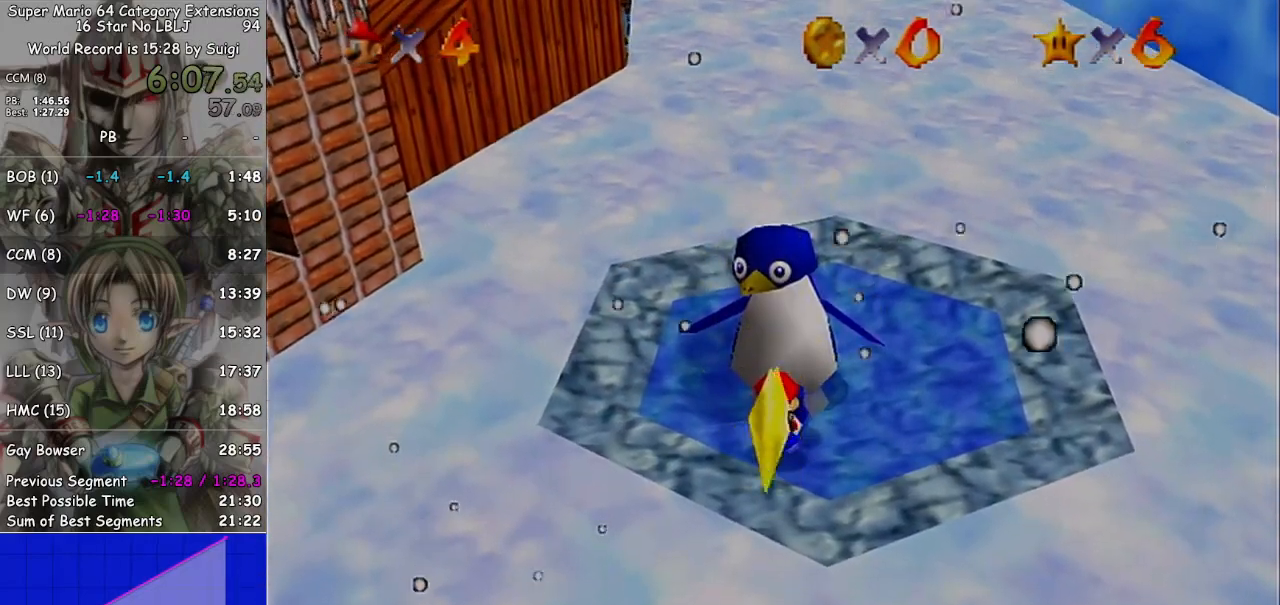
{"buttons": [], "left_stick": "down", "right_stick": "center", "events": []}
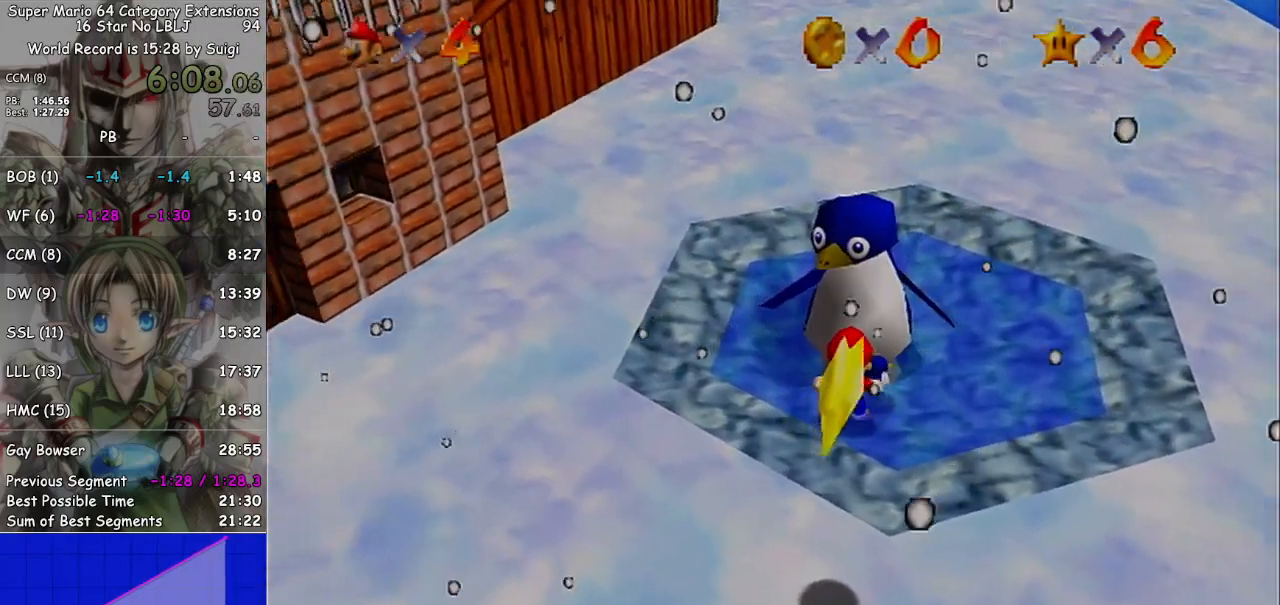
{"buttons": [], "left_stick": "down-right", "right_stick": "center", "events": [[233, "left_stick", "down-right"]]}
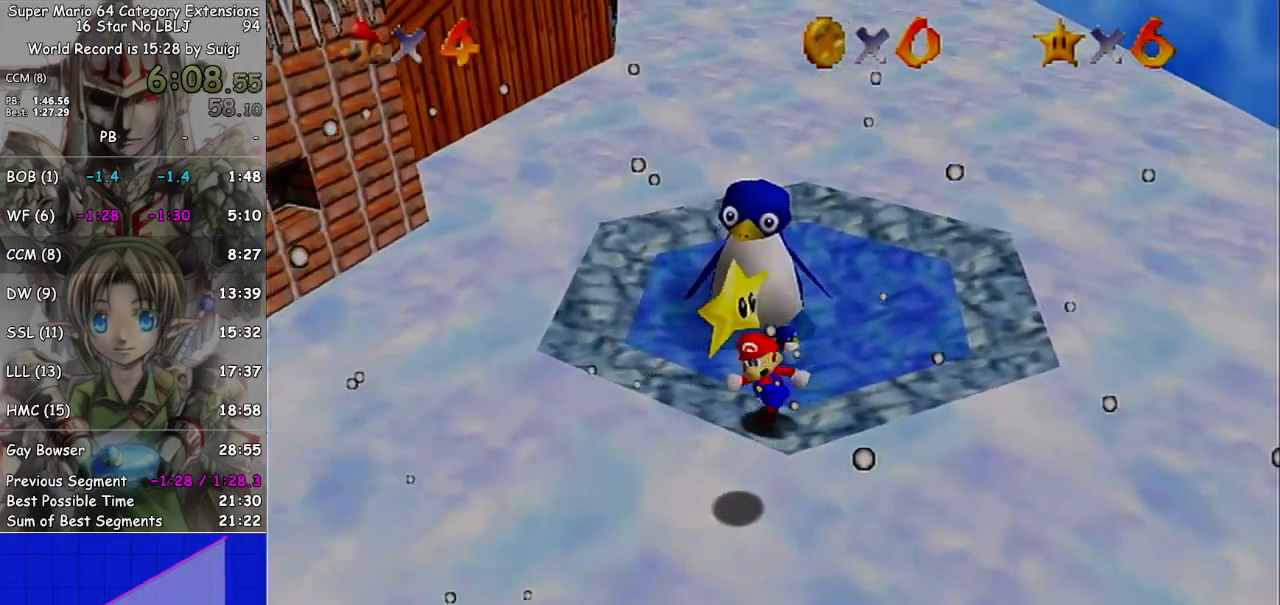
{"buttons": [], "left_stick": "center", "right_stick": "center", "events": [[67, "left_stick", "down-left"], [167, "A", "down"], [233, "left_stick", "center"], [367, "L1", "down"], [500, "A", "up"], [500, "L1", "up"]]}